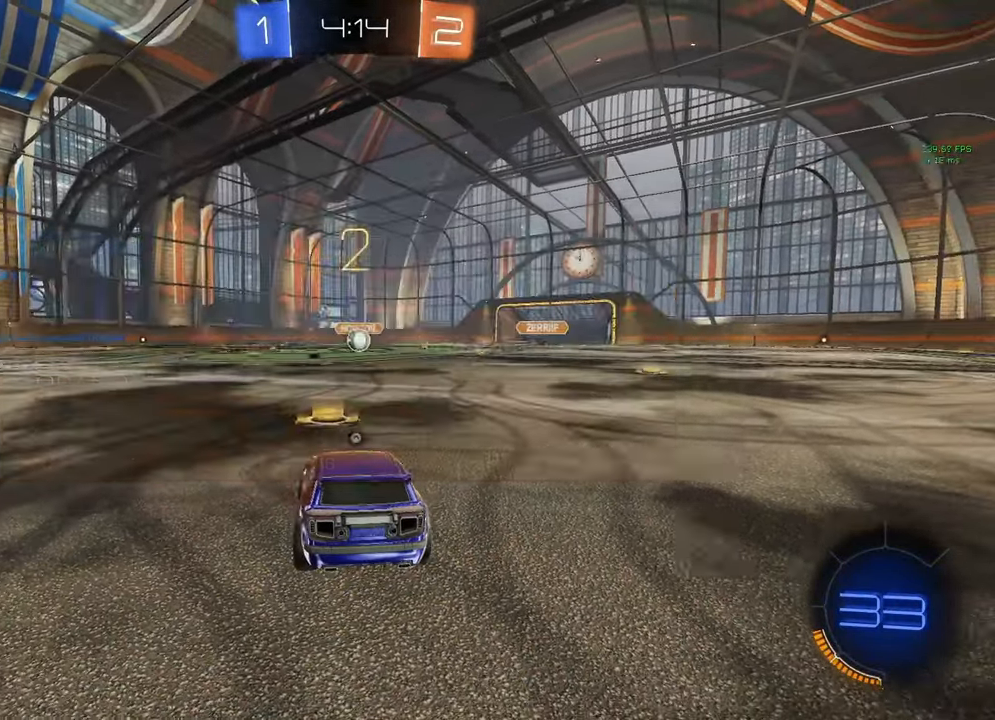
Gameplay with a controller (Xbox layout); each line is a JSON object with the inputs held at the frame after it. "events" lists button and stick changes between this image and that frame as [ms after this image, input, new state], when the widget could be followed in between.
{"buttons": ["R2"], "left_stick": "center", "right_stick": "center", "events": [[17, "Y", "down"], [33, "B", "up"], [50, "B", "down"], [67, "Y", "up"], [233, "L3", "down"], [233, "Y", "down"], [267, "Y", "up"], [333, "B", "up"], [333, "L3", "up"], [400, "L3", "down"], [500, "L3", "up"]]}
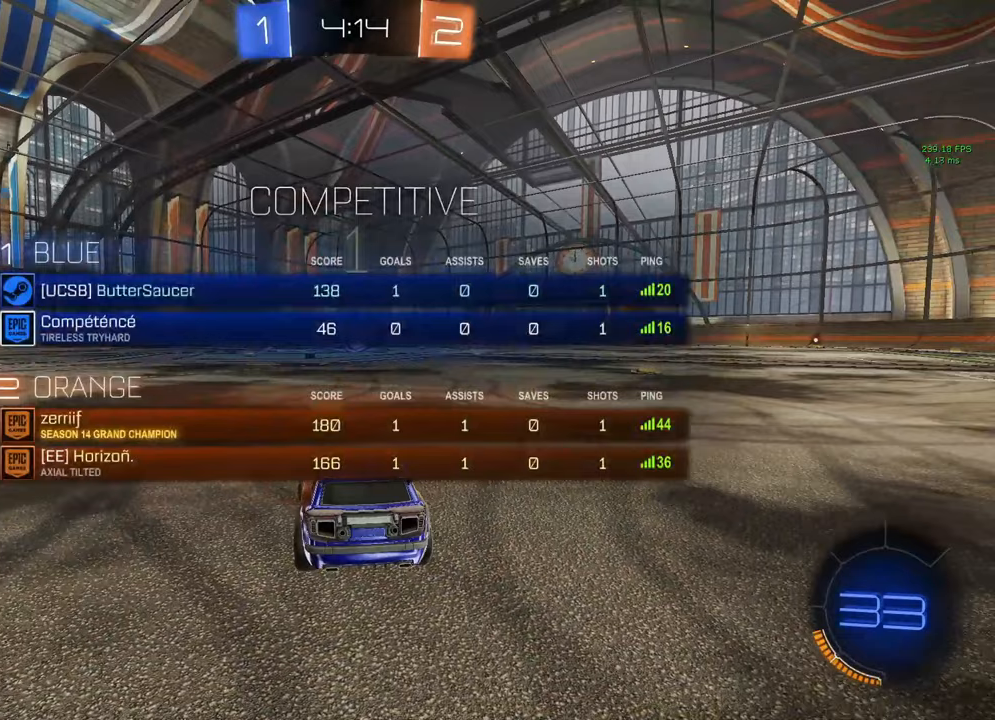
{"buttons": ["B", "R2"], "left_stick": "center", "right_stick": "center"}
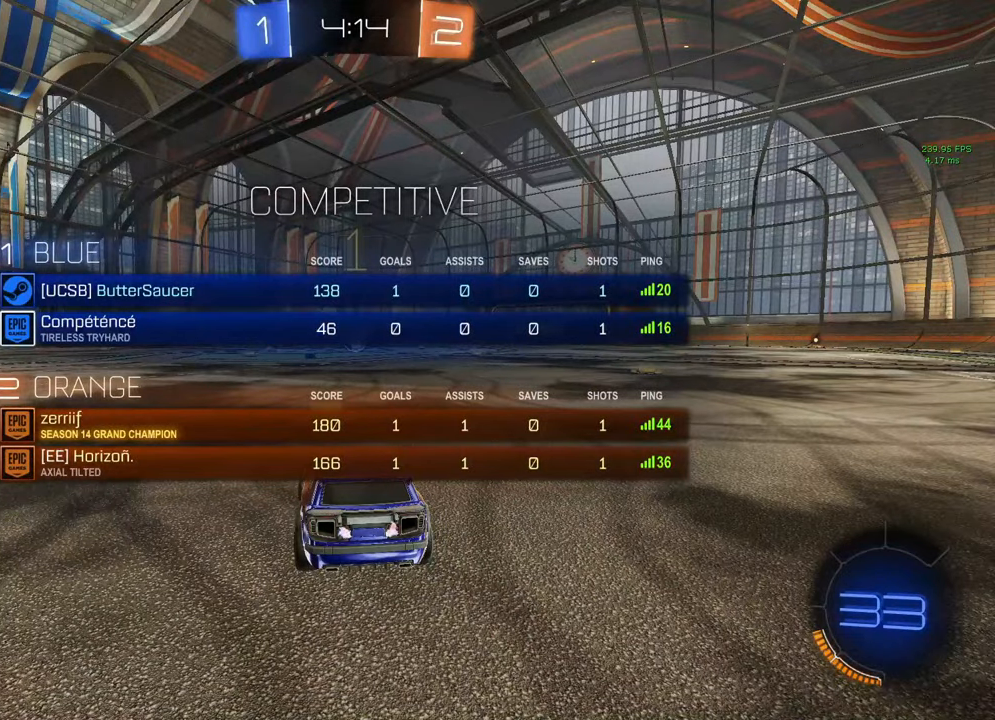
{"buttons": ["B", "R2"], "left_stick": "center", "right_stick": "center", "events": []}
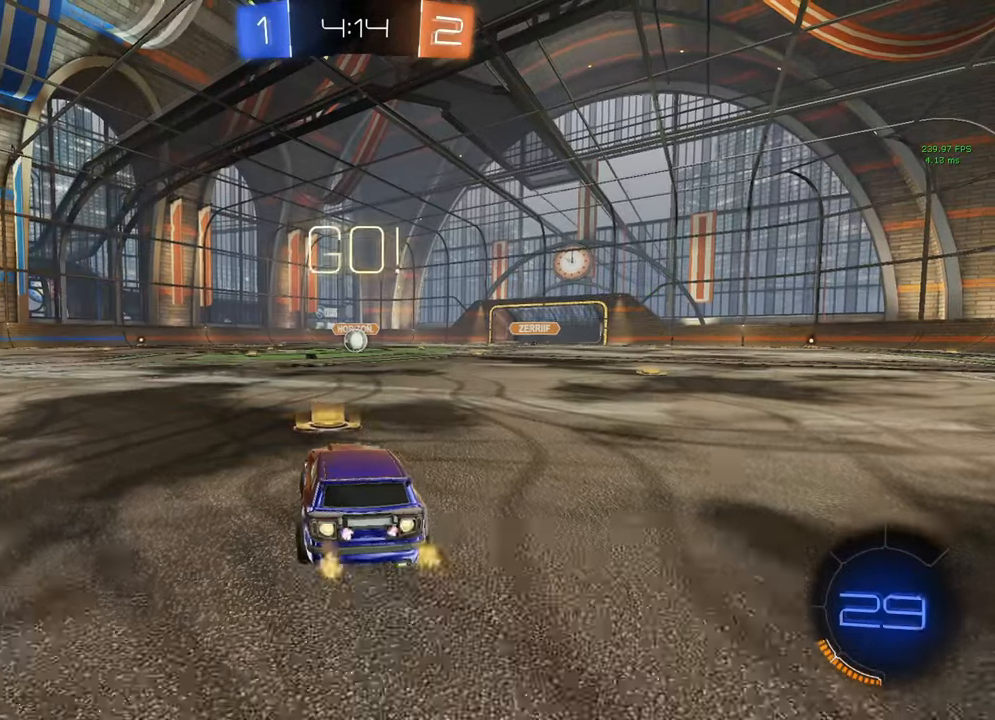
{"buttons": ["A", "B", "L1", "R2"], "left_stick": "down", "right_stick": "center", "events": [[117, "left_stick", "down-right"], [217, "A", "down"], [267, "A", "up"], [267, "L1", "down"], [267, "left_stick", "up-left"], [283, "B", "up"], [350, "A", "down"], [350, "B", "down"], [383, "left_stick", "down"]]}
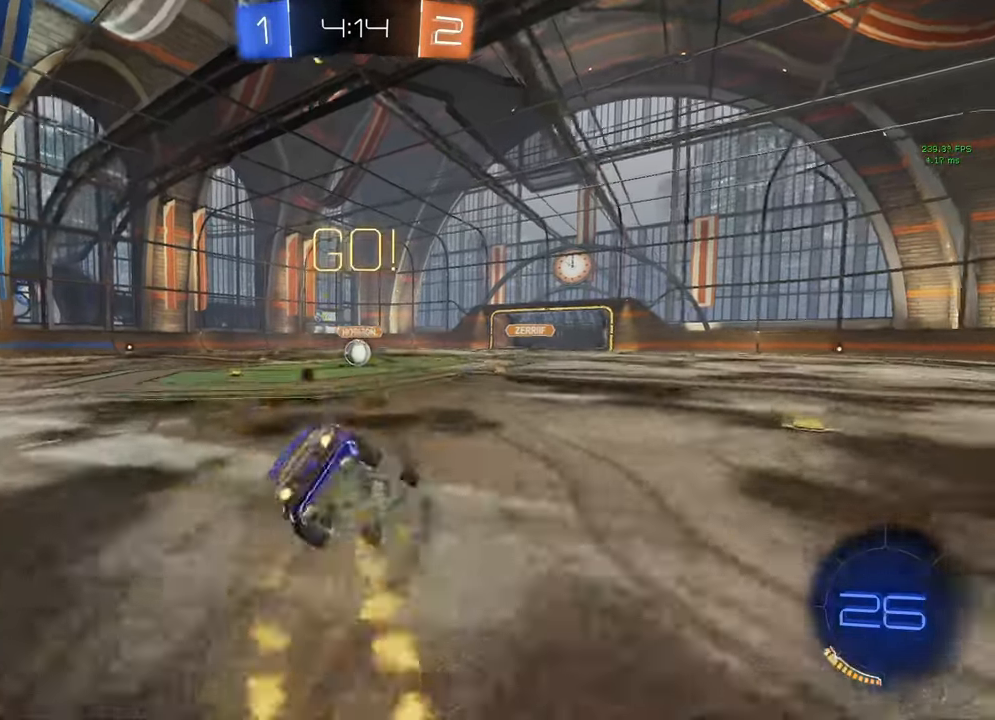
{"buttons": ["A", "B", "L1", "R2"], "left_stick": "down-left", "right_stick": "center", "events": [[233, "left_stick", "down-left"]]}
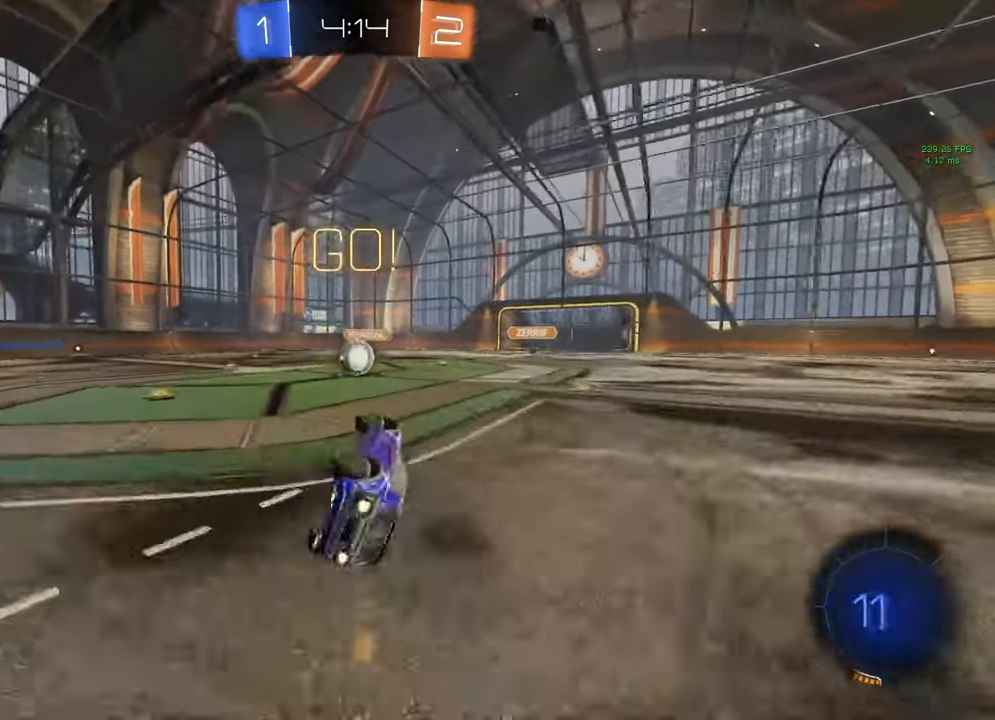
{"buttons": ["R2"], "left_stick": "down-right", "right_stick": "center", "events": [[100, "A", "up"], [183, "L1", "up"], [183, "left_stick", "center"], [367, "B", "up"], [483, "left_stick", "down-right"]]}
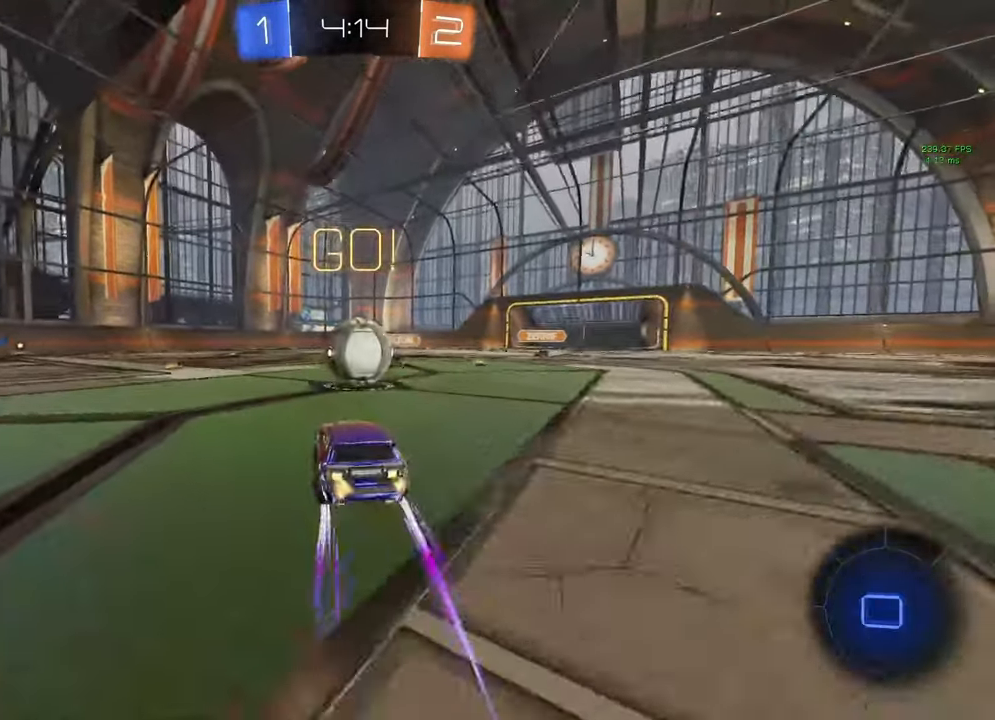
{"buttons": ["L1", "R2"], "left_stick": "down", "right_stick": "center", "events": [[67, "B", "down"], [83, "A", "down"], [183, "A", "up"], [183, "B", "up"], [183, "L1", "down"], [183, "left_stick", "up-left"], [250, "A", "down"], [250, "B", "down"], [333, "left_stick", "down"], [400, "A", "up"], [400, "B", "up"]]}
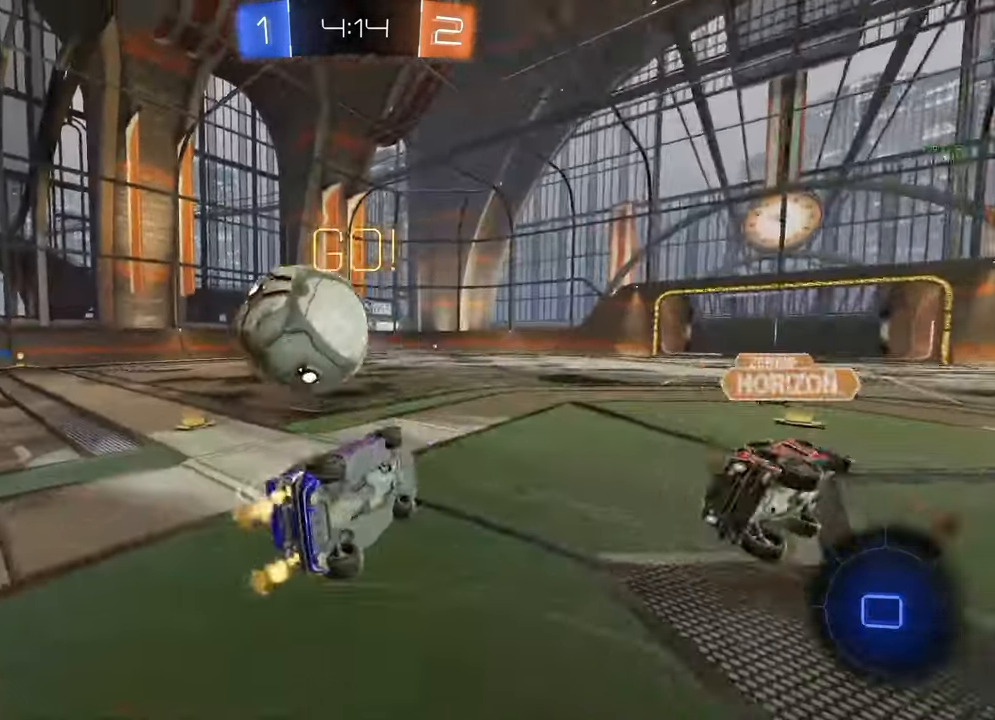
{"buttons": ["L1", "R2"], "left_stick": "up-left", "right_stick": "center", "events": [[250, "Y", "down"], [250, "left_stick", "up-left"], [350, "Y", "up"]]}
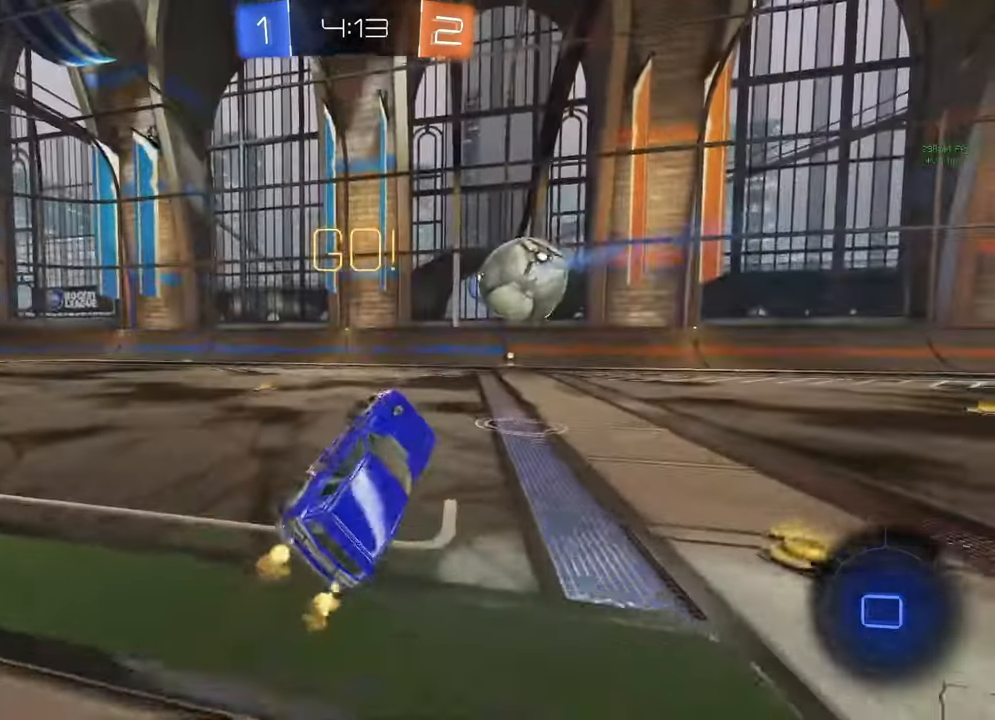
{"buttons": ["R2"], "left_stick": "left", "right_stick": "center", "events": [[17, "L1", "up"], [200, "left_stick", "center"], [367, "left_stick", "left"]]}
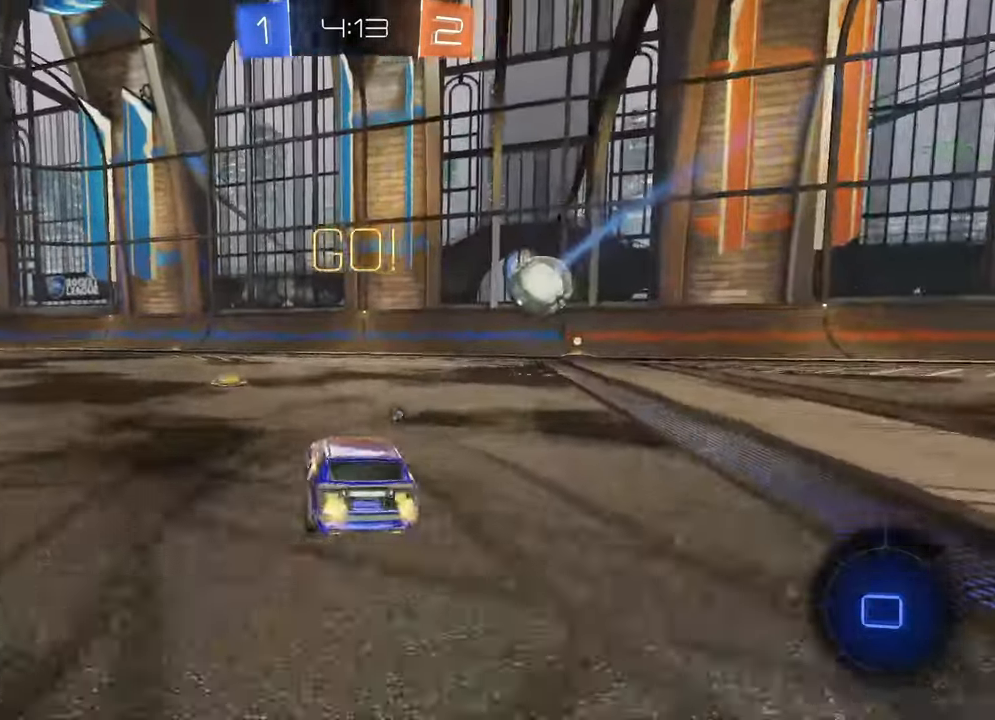
{"buttons": ["R2"], "left_stick": "left", "right_stick": "center", "events": [[117, "Y", "down"], [117, "left_stick", "center"], [200, "Y", "up"], [317, "left_stick", "left"]]}
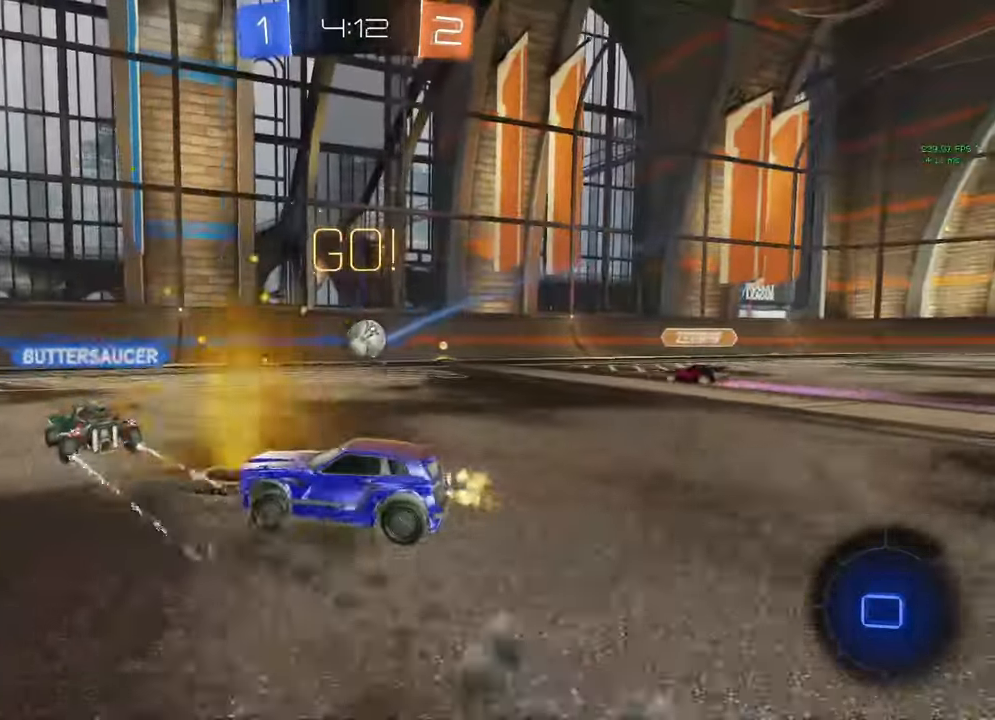
{"buttons": ["R2"], "left_stick": "right", "right_stick": "center", "events": [[67, "Y", "down"], [183, "Y", "up"], [483, "left_stick", "right"]]}
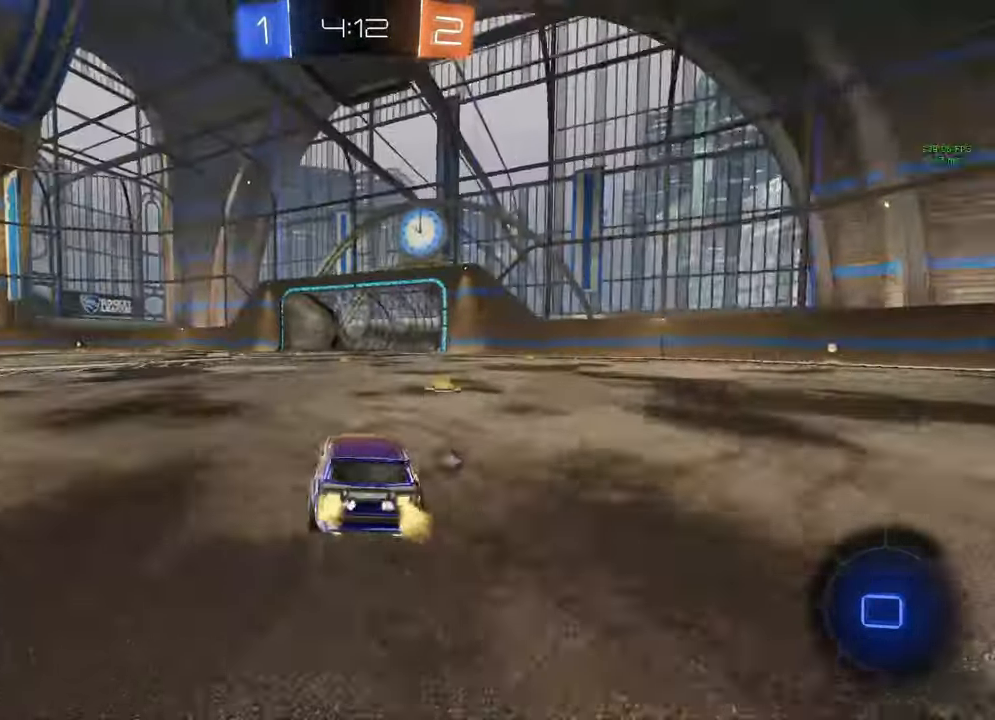
{"buttons": ["R2"], "left_stick": "up-left", "right_stick": "center", "events": [[150, "left_stick", "center"], [183, "Y", "down"], [233, "Y", "up"], [433, "left_stick", "up-left"]]}
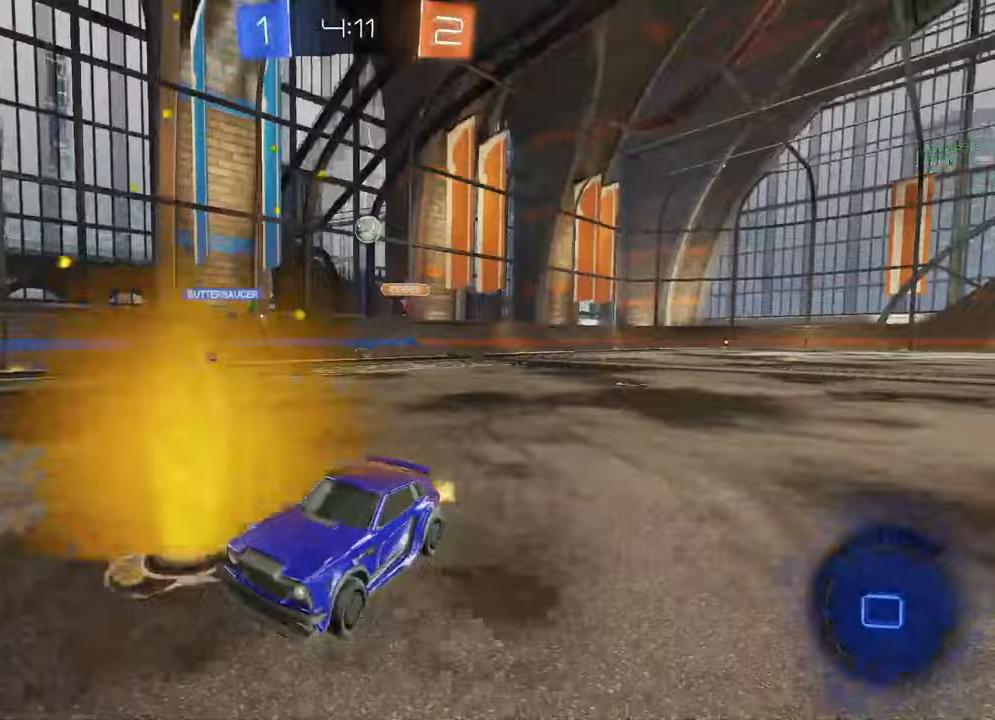
{"buttons": ["R2"], "left_stick": "center", "right_stick": "center", "events": [[67, "left_stick", "center"], [100, "Y", "down"], [217, "Y", "up"], [283, "left_stick", "up-left"], [350, "Y", "down"], [350, "left_stick", "center"], [450, "Y", "up"]]}
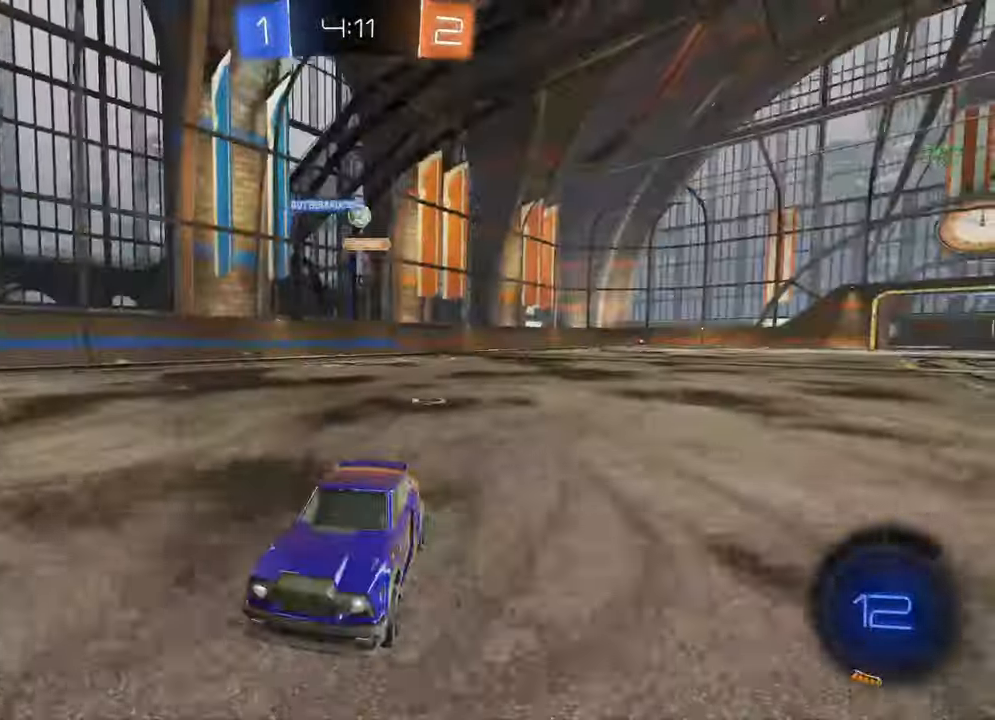
{"buttons": ["R2"], "left_stick": "left", "right_stick": "center", "events": [[33, "left_stick", "left"], [183, "left_stick", "center"], [283, "left_stick", "left"]]}
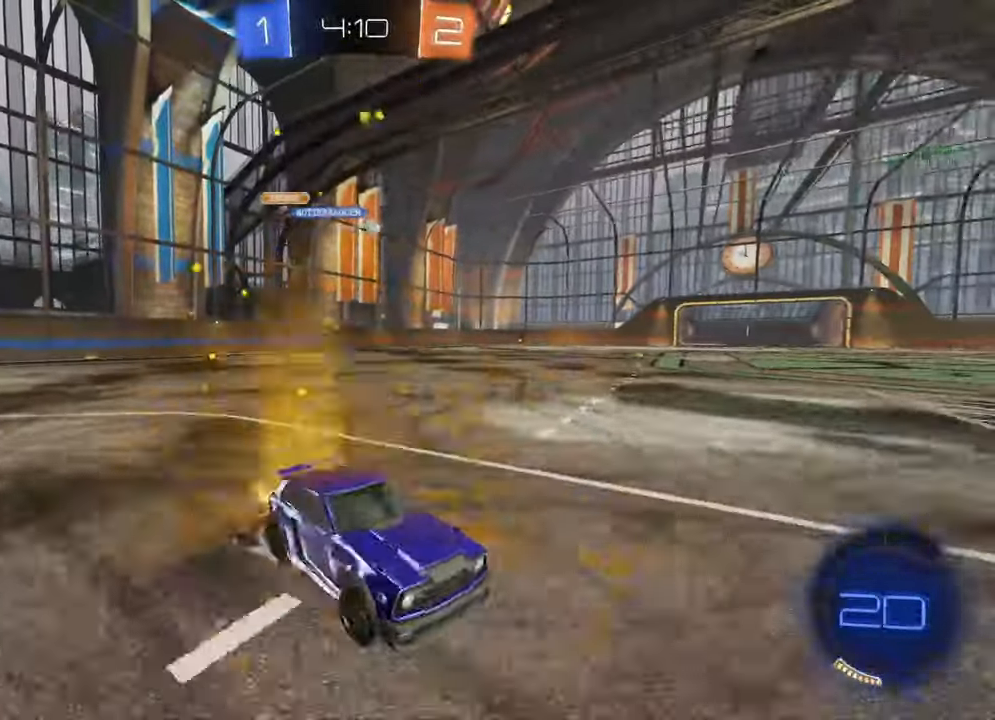
{"buttons": ["R2"], "left_stick": "left", "right_stick": "center", "events": [[33, "L1", "down"], [133, "L1", "up"]]}
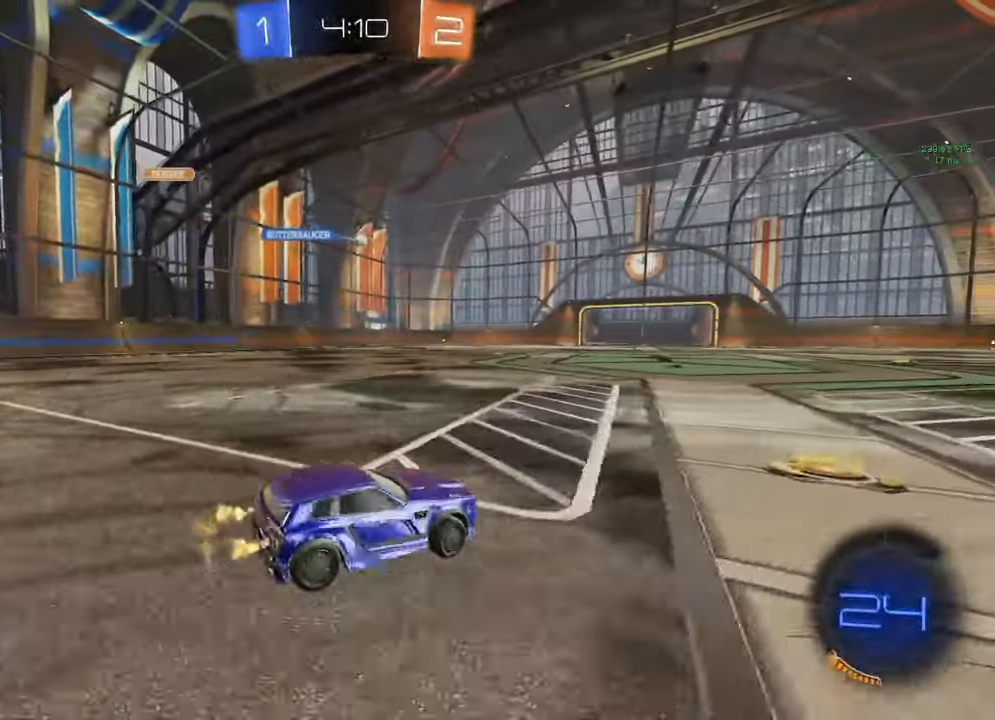
{"buttons": ["L1"], "left_stick": "up", "right_stick": "center", "events": [[17, "B", "down"], [50, "left_stick", "center"], [150, "left_stick", "left"], [333, "left_stick", "center"], [383, "A", "down"], [450, "R2", "up"], [450, "left_stick", "up"], [467, "A", "up"], [467, "B", "up"], [467, "L1", "down"]]}
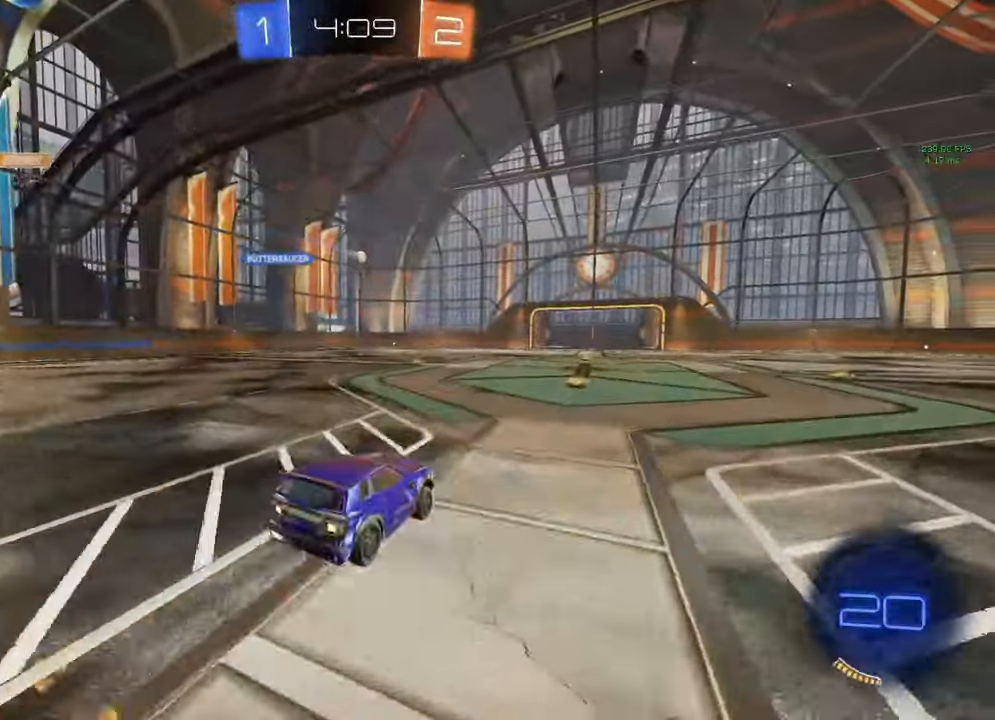
{"buttons": [], "left_stick": "up-left", "right_stick": "center", "events": [[17, "B", "down"], [33, "A", "down"], [100, "A", "up"], [100, "L1", "up"], [117, "B", "up"], [133, "left_stick", "center"], [467, "left_stick", "up-left"]]}
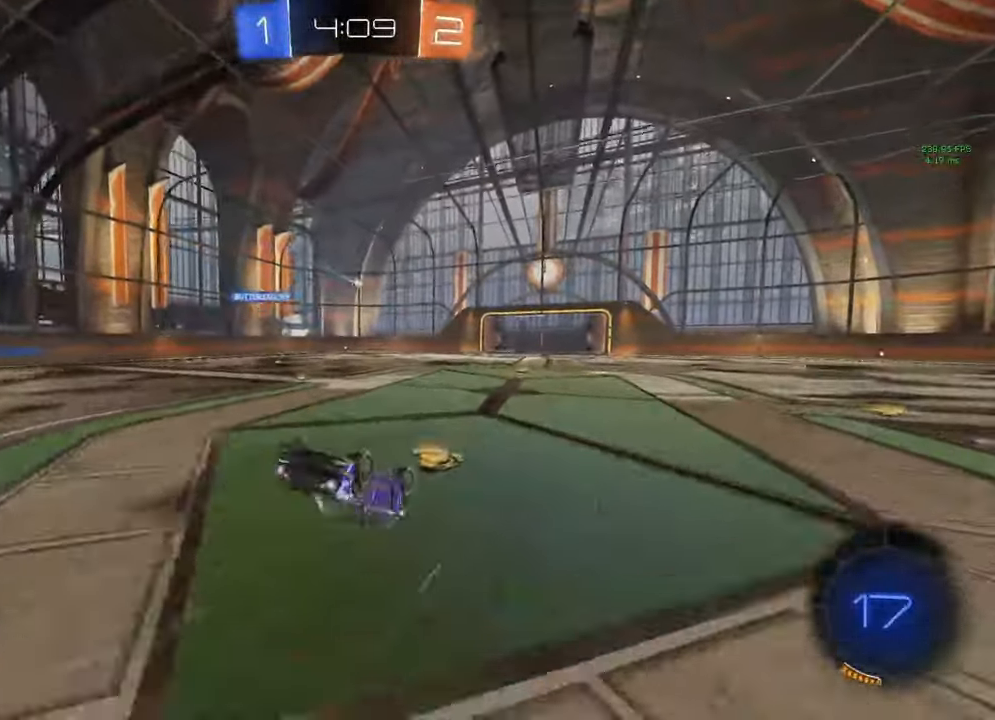
{"buttons": ["R2"], "left_stick": "left", "right_stick": "center", "events": [[50, "left_stick", "center"], [333, "left_stick", "left"], [450, "R2", "down"]]}
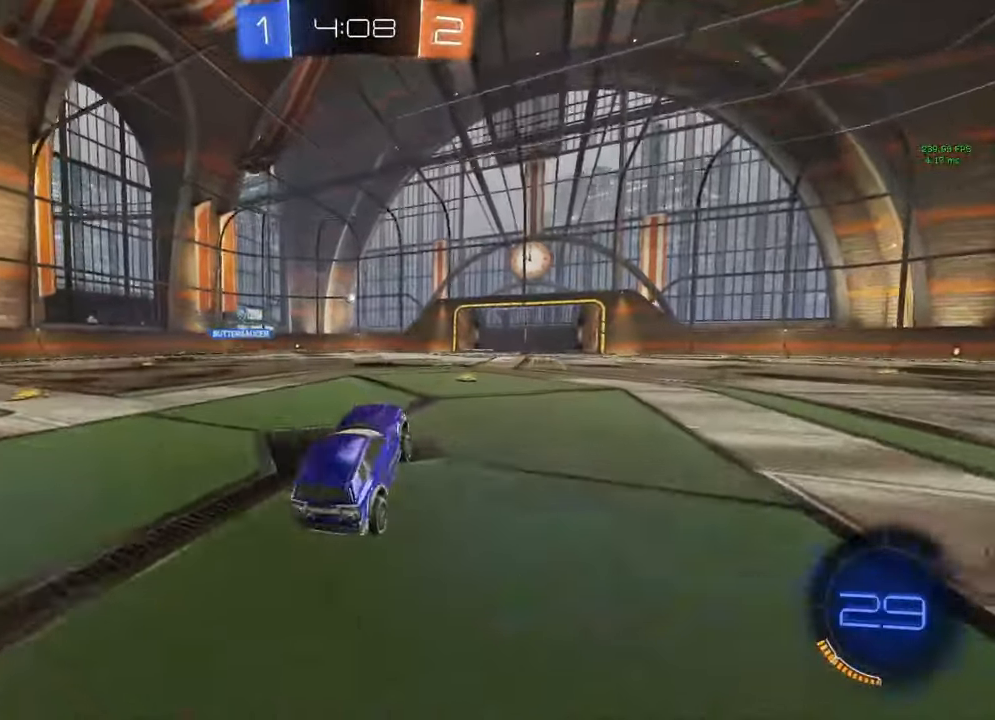
{"buttons": ["R2"], "left_stick": "center", "right_stick": "center", "events": [[133, "left_stick", "center"], [367, "left_stick", "left"], [483, "left_stick", "center"]]}
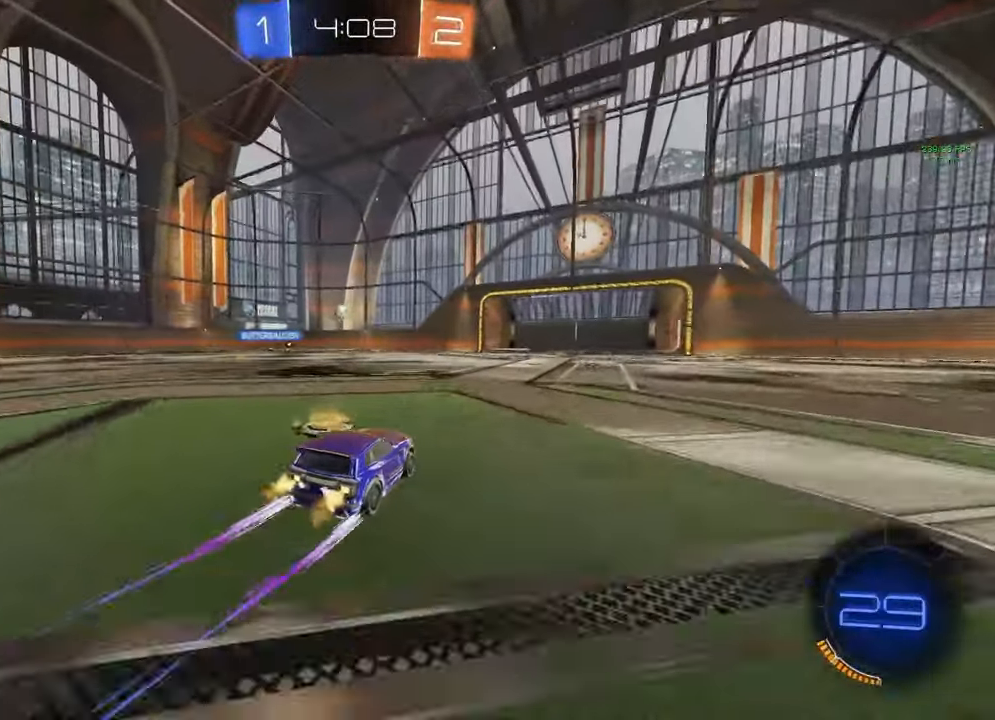
{"buttons": ["R2"], "left_stick": "center", "right_stick": "center", "events": [[117, "left_stick", "right"], [183, "left_stick", "center"]]}
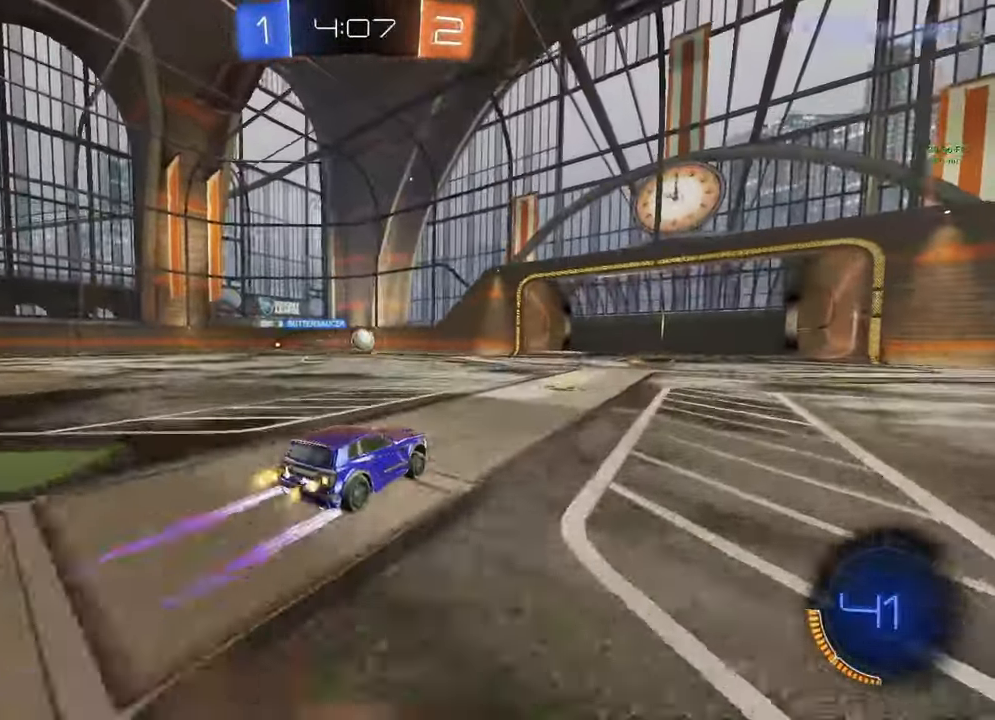
{"buttons": ["B", "R2"], "left_stick": "center", "right_stick": "center", "events": [[267, "left_stick", "right"], [417, "B", "down"], [433, "left_stick", "center"]]}
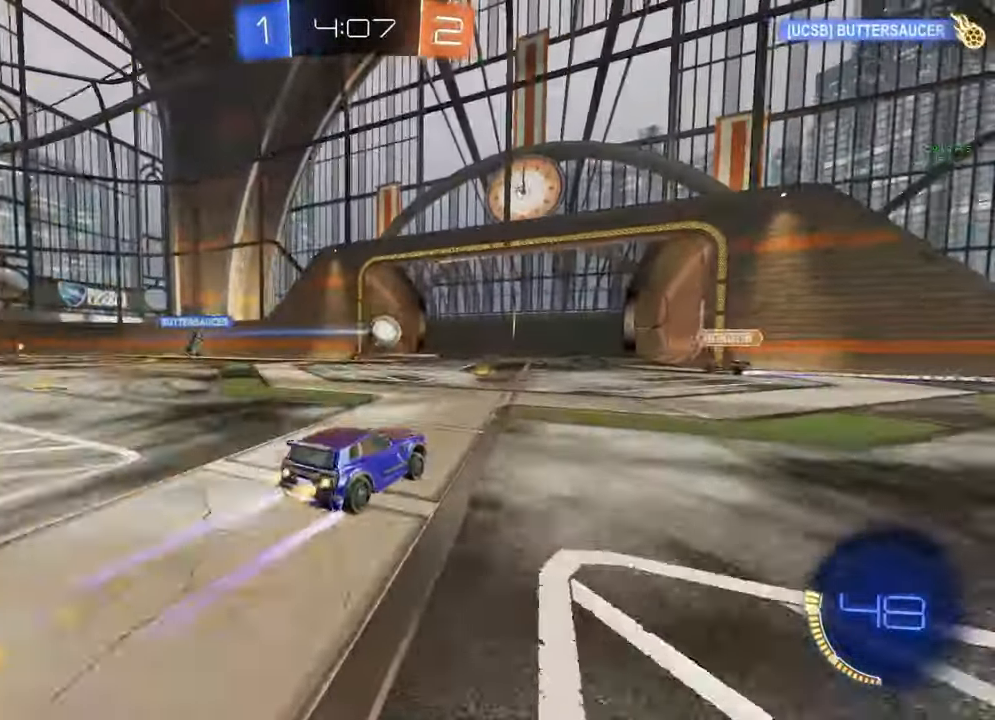
{"buttons": ["R2"], "left_stick": "right", "right_stick": "center", "events": [[33, "left_stick", "right"], [167, "left_stick", "center"], [350, "B", "up"], [400, "left_stick", "right"]]}
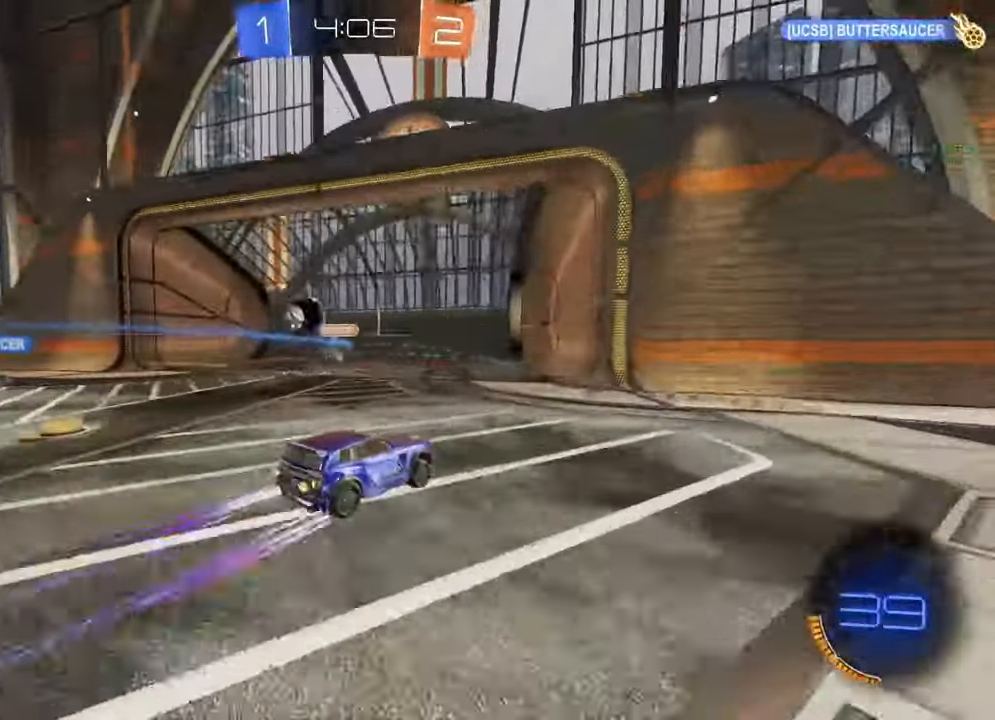
{"buttons": [], "left_stick": "center", "right_stick": "center", "events": [[233, "Y", "down"], [333, "Y", "up"], [333, "left_stick", "center"], [367, "R2", "up"]]}
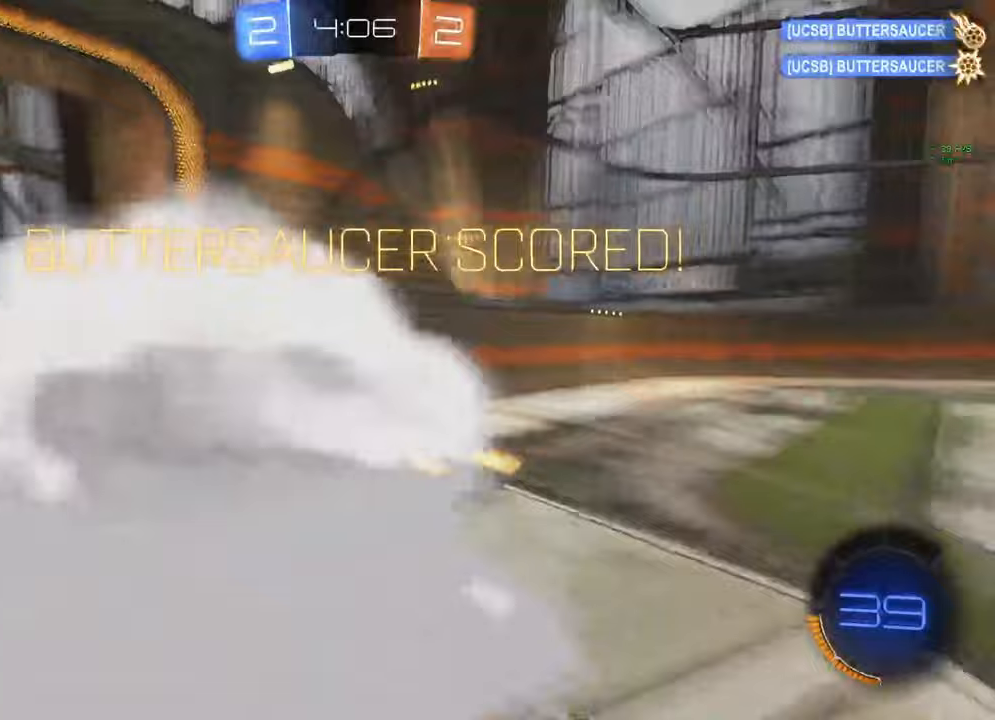
{"buttons": [], "left_stick": "left", "right_stick": "center", "events": [[283, "left_stick", "left"]]}
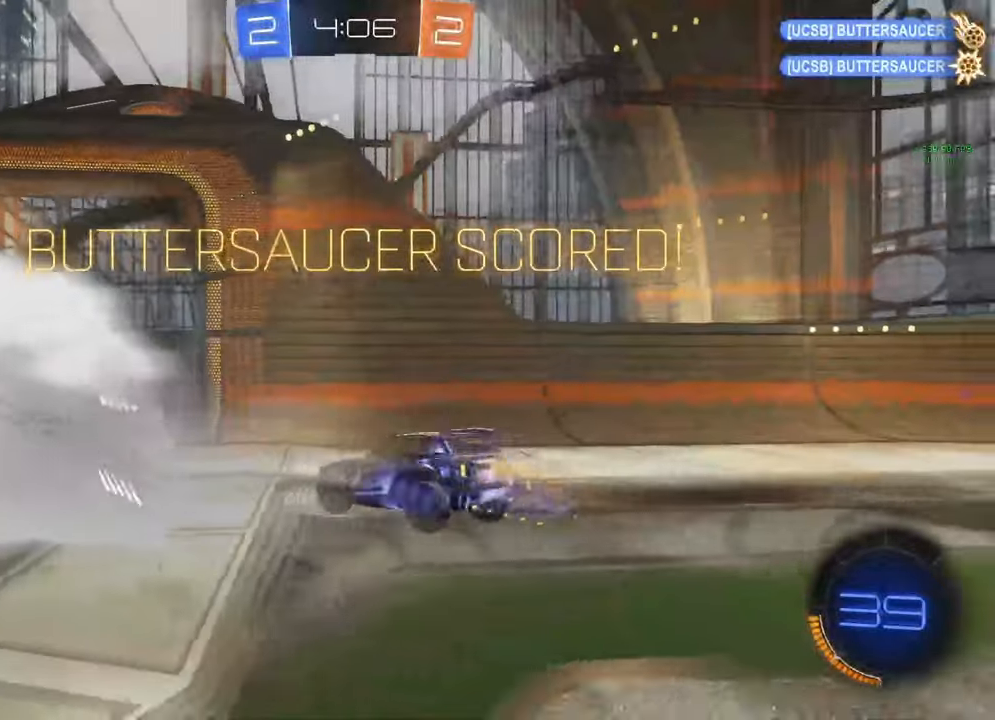
{"buttons": ["R2"], "left_stick": "down", "right_stick": "center", "events": [[200, "left_stick", "center"], [367, "left_stick", "down"], [467, "R2", "down"]]}
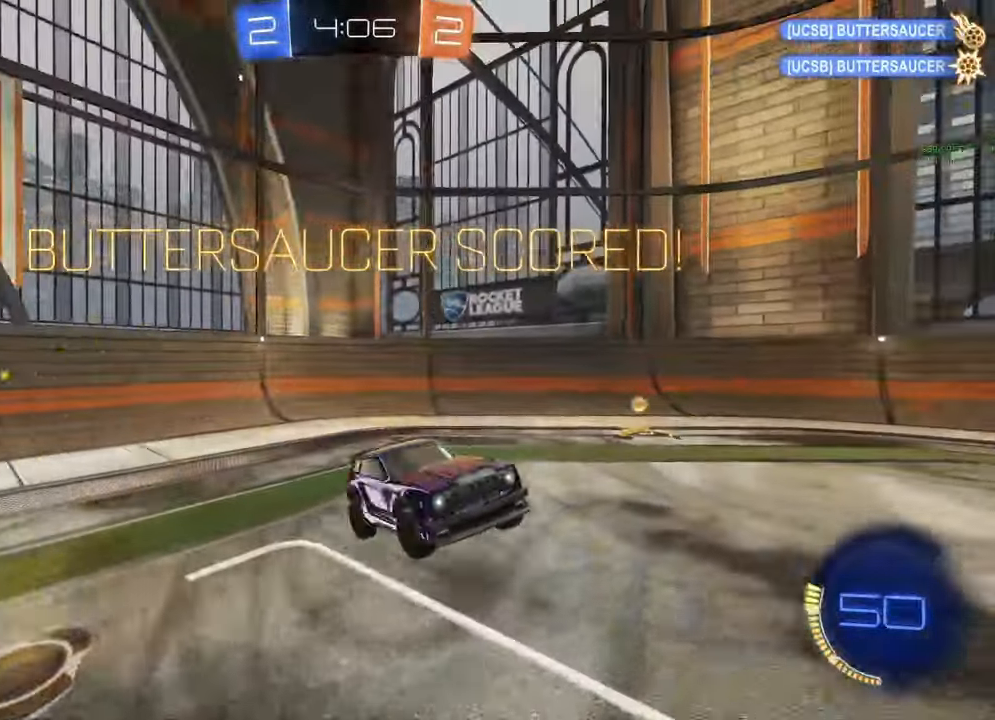
{"buttons": ["B", "R2"], "left_stick": "center", "right_stick": "center", "events": [[67, "left_stick", "center"], [150, "left_stick", "up"], [317, "A", "down"], [317, "B", "down"], [400, "left_stick", "right"], [467, "A", "up"], [483, "left_stick", "center"]]}
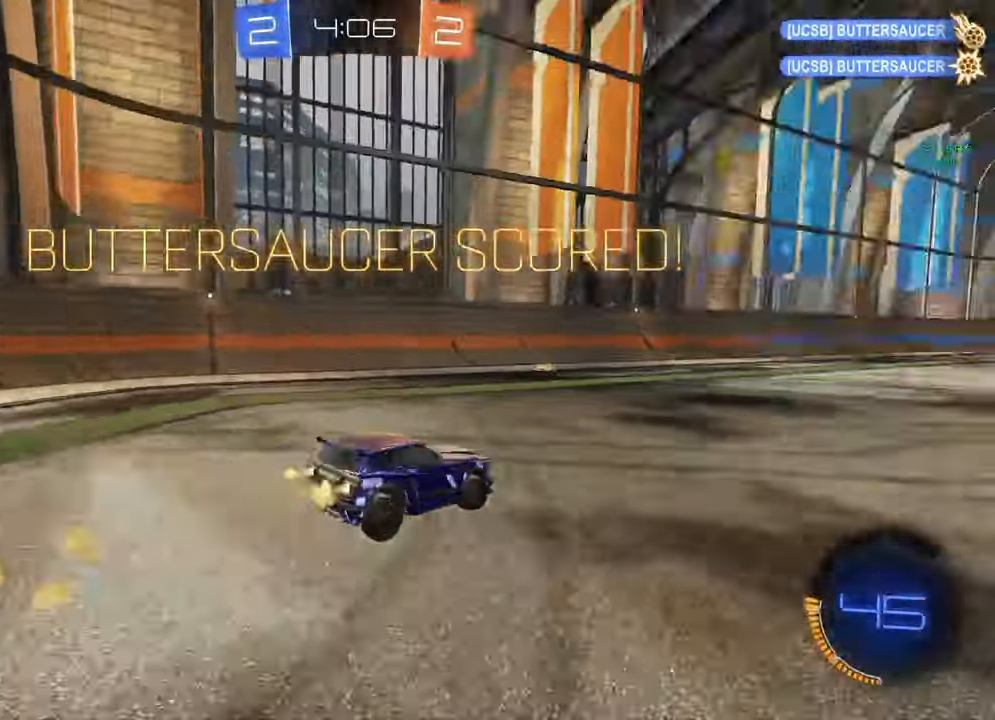
{"buttons": ["A", "B", "L1"], "left_stick": "down-right", "right_stick": "center", "events": [[50, "A", "down"], [50, "left_stick", "right"], [100, "L1", "down"], [100, "left_stick", "up-right"], [133, "A", "up"], [133, "R2", "up"], [150, "B", "up"], [200, "A", "down"], [200, "B", "down"], [283, "left_stick", "down-right"]]}
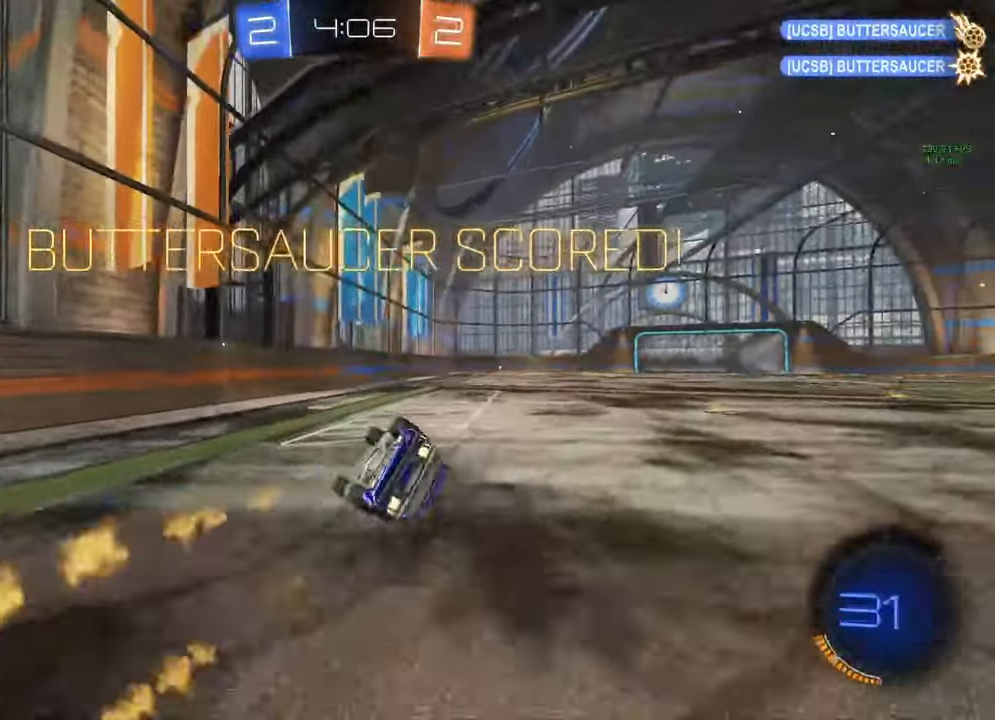
{"buttons": ["B"], "left_stick": "down-right", "right_stick": "center", "events": [[167, "L3", "down"], [217, "L3", "up"], [333, "L3", "down"], [417, "L3", "up"], [483, "L1", "up"], [500, "A", "up"]]}
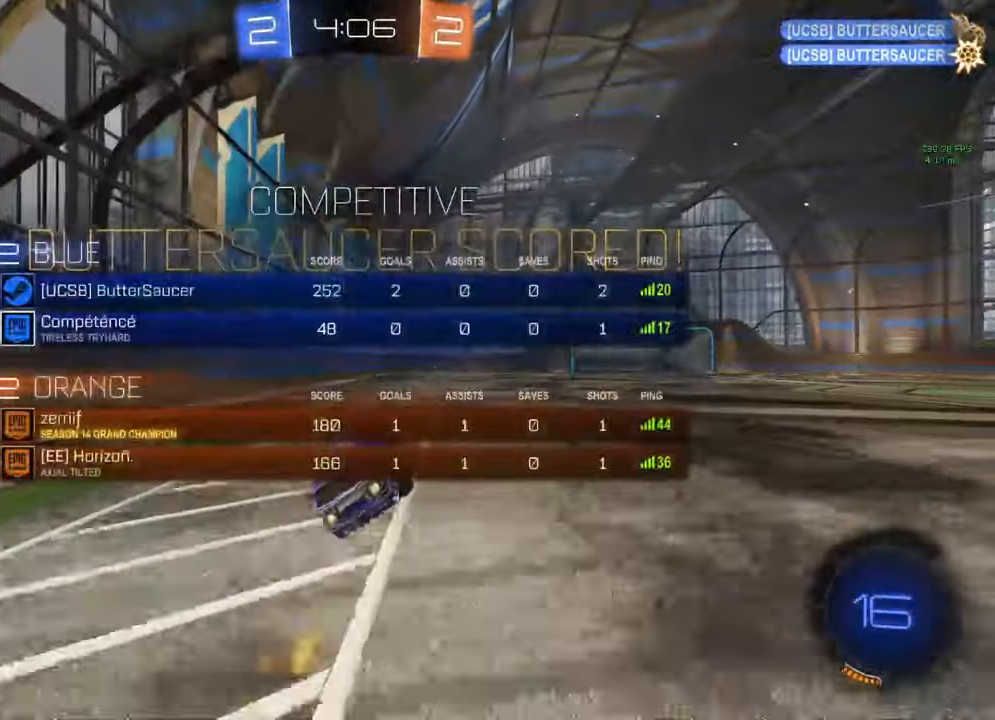
{"buttons": [], "left_stick": "center", "right_stick": "center", "events": [[33, "left_stick", "center"], [50, "B", "up"]]}